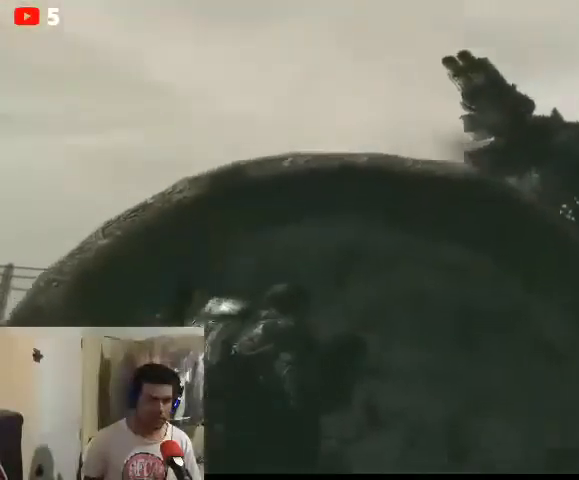
Gameplay with a controller (Xbox layout); each line is a JSON object with the inputs held at the frame after it. "events" lists button and stick changes between this image and that frame as [ms after this image, input, new state], when the widget could be followed in between.
{"buttons": [], "left_stick": "left", "right_stick": "center", "events": [[167, "left_stick", "left"]]}
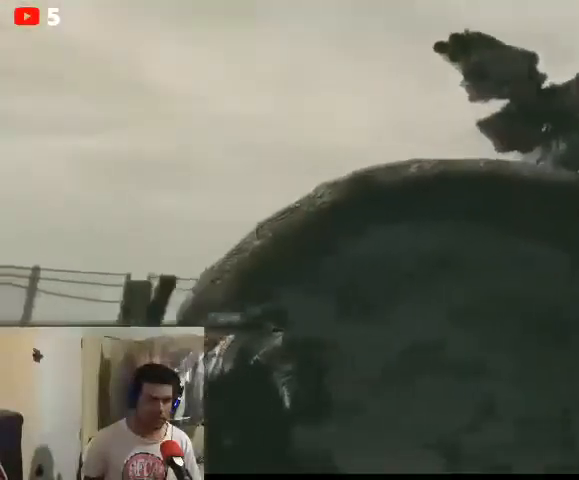
{"buttons": [], "left_stick": "up-left", "right_stick": "right", "events": [[267, "left_stick", "up-left"], [500, "right_stick", "right"]]}
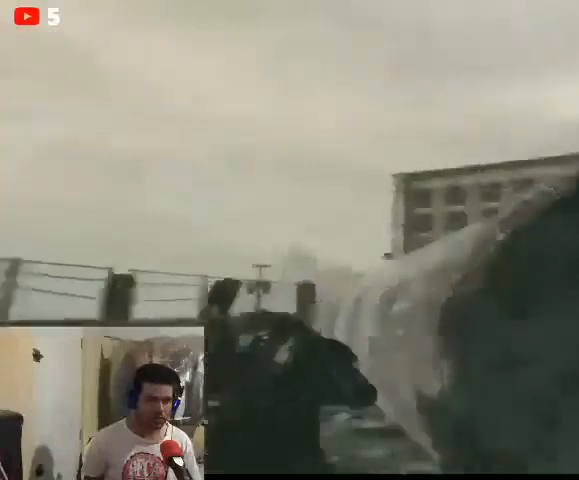
{"buttons": [], "left_stick": "up-left", "right_stick": "right", "events": []}
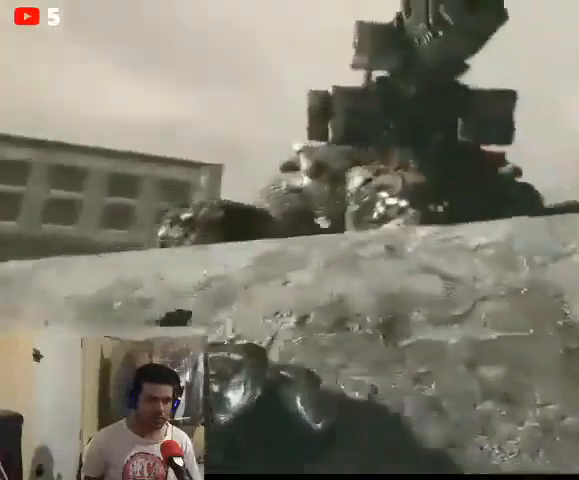
{"buttons": [], "left_stick": "up-left", "right_stick": "right", "events": []}
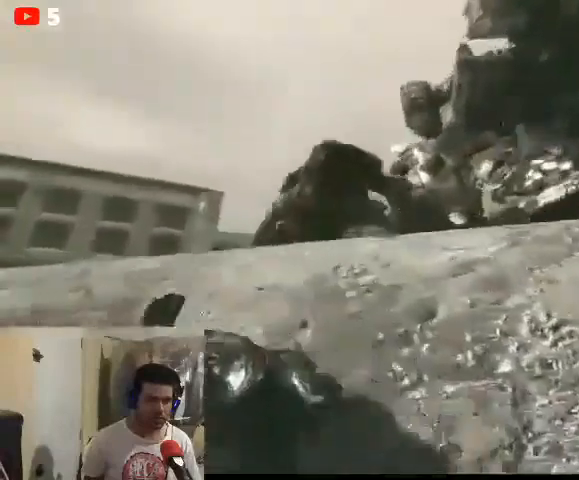
{"buttons": [], "left_stick": "up-left", "right_stick": "right", "events": [[33, "right_stick", "center"], [267, "right_stick", "right"]]}
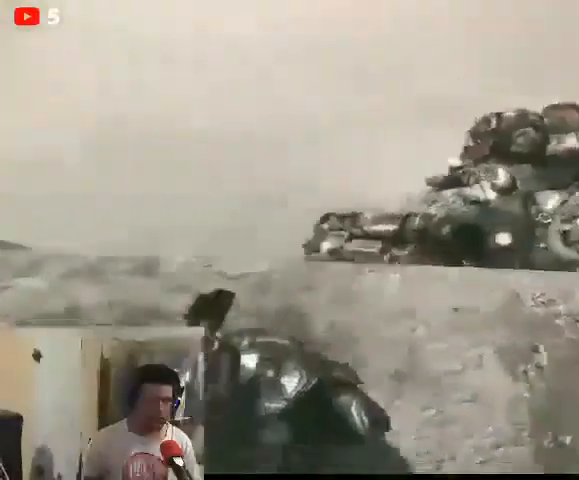
{"buttons": ["L2"], "left_stick": "left", "right_stick": "right", "events": [[100, "left_stick", "left"], [233, "L2", "down"]]}
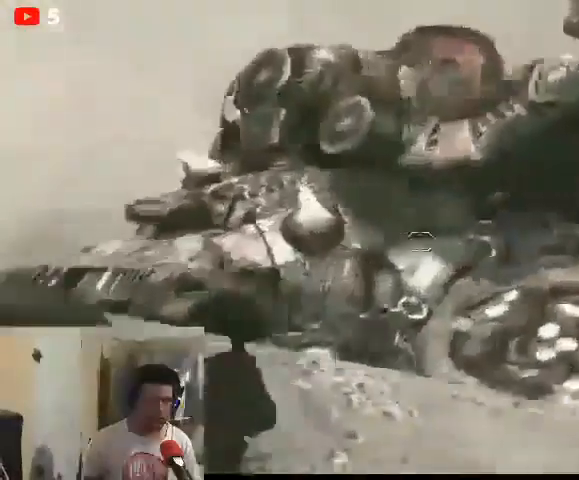
{"buttons": ["L2", "R2"], "left_stick": "down-left", "right_stick": "left", "events": [[333, "left_stick", "down-left"], [433, "right_stick", "left"], [467, "R2", "down"]]}
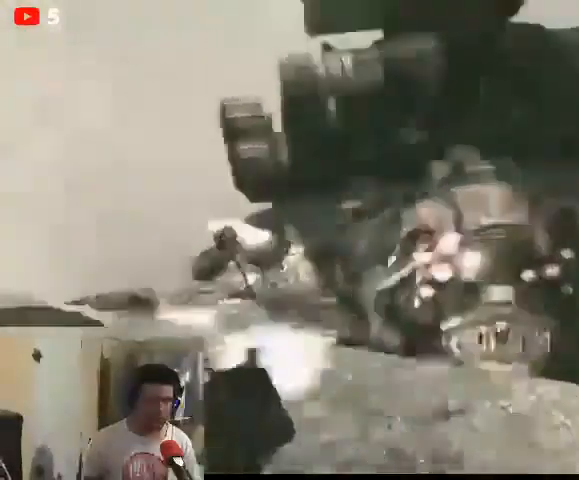
{"buttons": ["L2", "R2"], "left_stick": "down-left", "right_stick": "down", "events": [[233, "right_stick", "down-left"], [433, "right_stick", "down"]]}
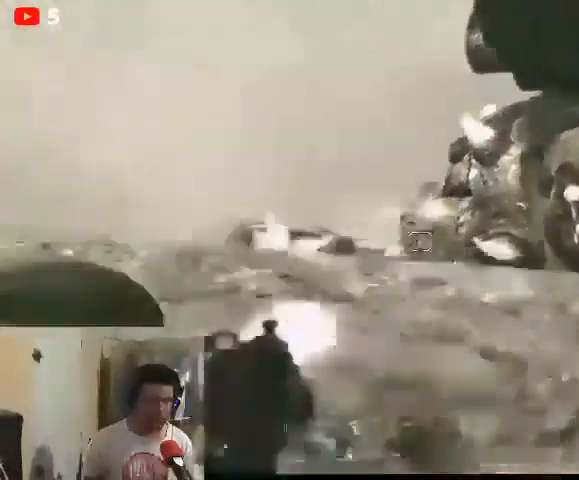
{"buttons": ["L2", "R2"], "left_stick": "down-left", "right_stick": "down"}
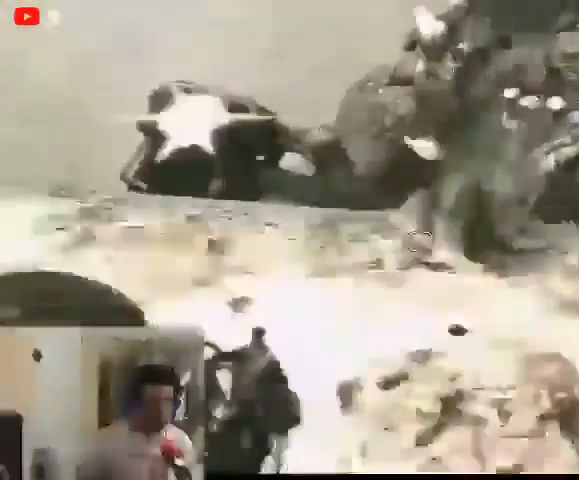
{"buttons": ["A", "X"], "left_stick": "up-right", "right_stick": "down-right", "events": [[200, "X", "down"], [267, "A", "down"], [267, "R2", "up"], [267, "left_stick", "up-right"], [300, "L2", "up"], [400, "right_stick", "down-right"]]}
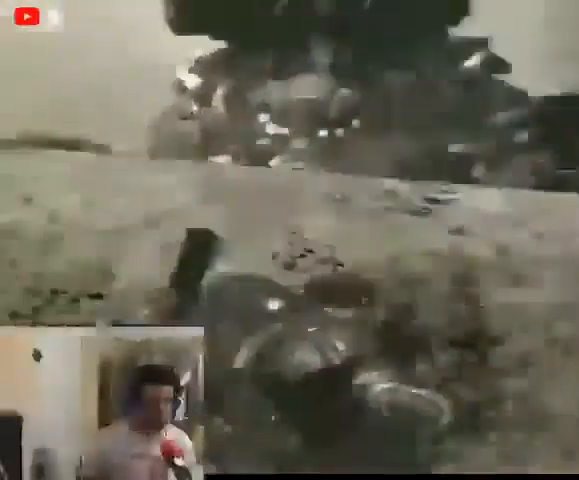
{"buttons": ["X"], "left_stick": "up-right", "right_stick": "down-right", "events": [[300, "A", "up"]]}
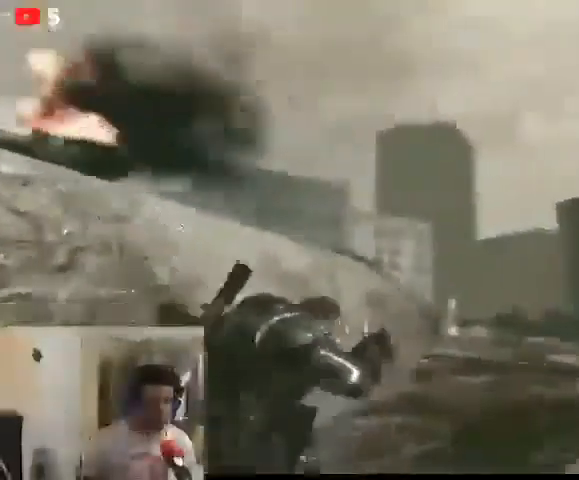
{"buttons": ["X"], "left_stick": "up-right", "right_stick": "down-left", "events": [[67, "right_stick", "down-left"]]}
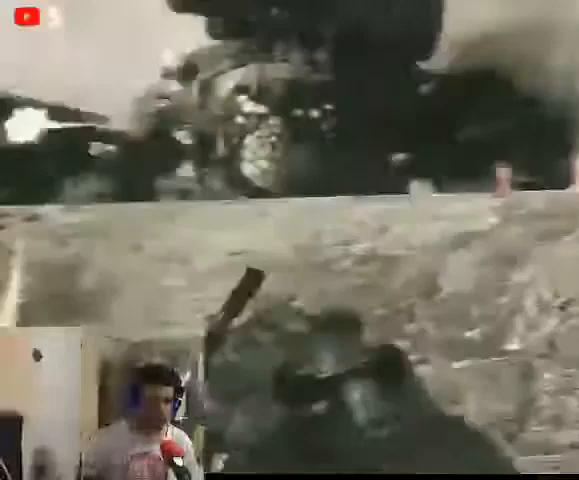
{"buttons": ["X"], "left_stick": "up-right", "right_stick": "left", "events": [[67, "right_stick", "down"], [367, "right_stick", "left"]]}
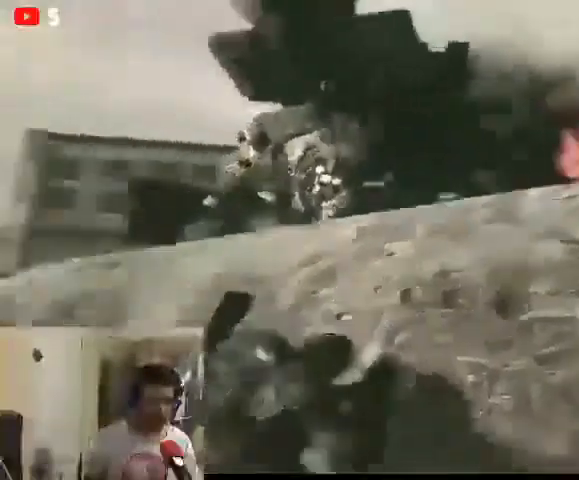
{"buttons": ["X"], "left_stick": "right", "right_stick": "center", "events": [[233, "left_stick", "right"], [400, "right_stick", "center"]]}
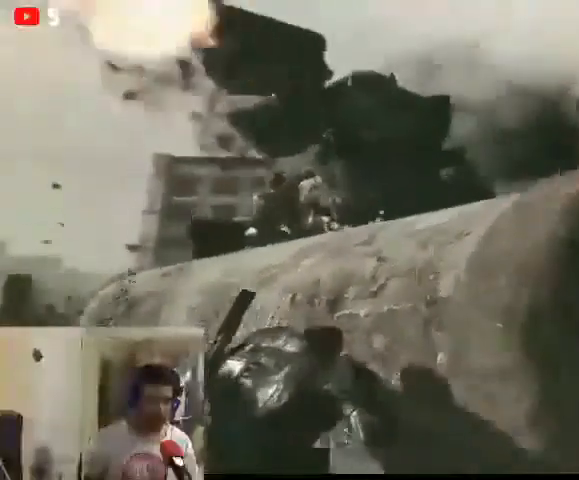
{"buttons": ["X"], "left_stick": "right", "right_stick": "center", "events": []}
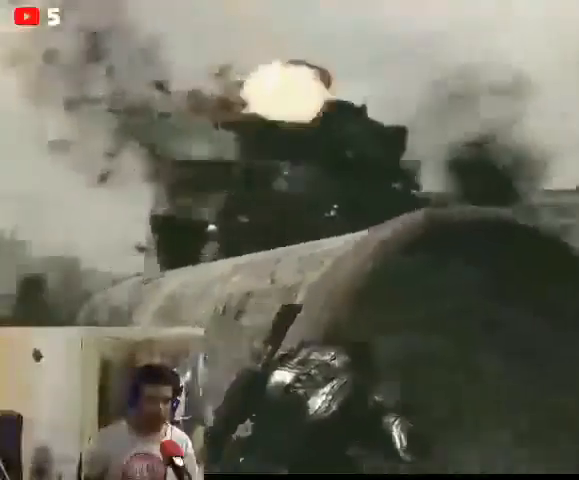
{"buttons": ["X"], "left_stick": "up", "right_stick": "center", "events": [[100, "left_stick", "up-right"], [433, "left_stick", "up"]]}
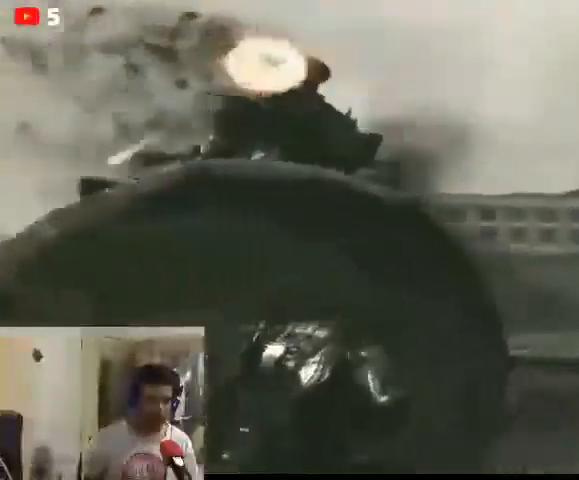
{"buttons": ["X"], "left_stick": "center", "right_stick": "left", "events": [[167, "left_stick", "center"], [300, "right_stick", "left"]]}
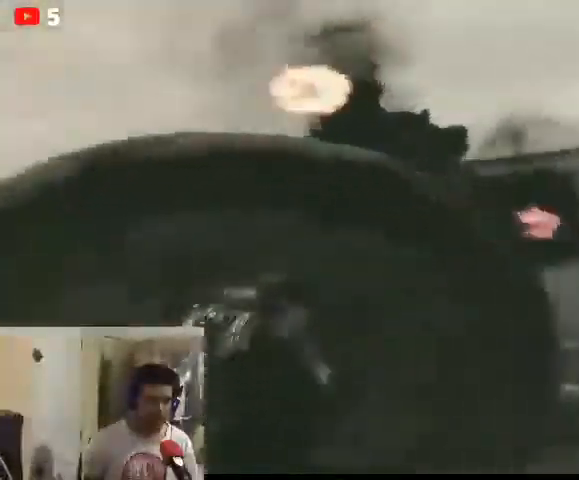
{"buttons": [], "left_stick": "right", "right_stick": "center", "events": [[67, "left_stick", "right"], [233, "right_stick", "center"], [333, "R1", "down"], [367, "X", "up"], [433, "R1", "up"]]}
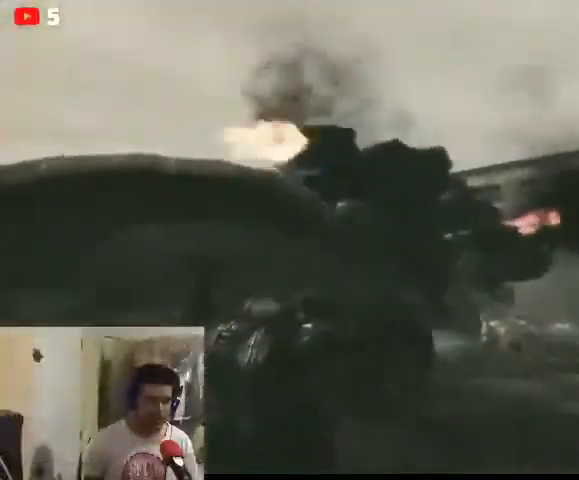
{"buttons": [], "left_stick": "left", "right_stick": "center", "events": [[33, "R1", "down"], [100, "R1", "up"], [167, "left_stick", "center"], [267, "left_stick", "down-left"], [333, "left_stick", "left"]]}
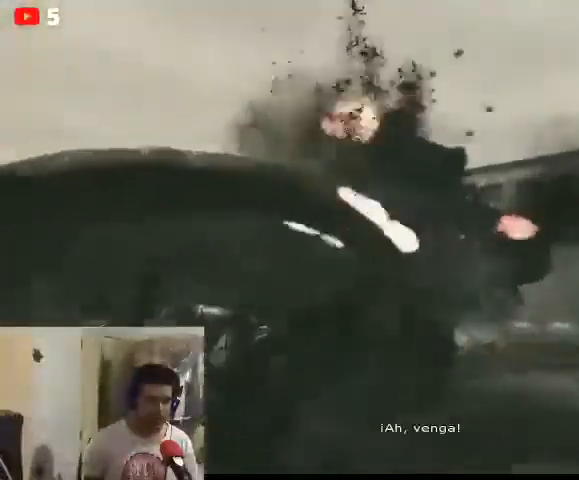
{"buttons": [], "left_stick": "up-left", "right_stick": "center", "events": [[200, "left_stick", "up-left"]]}
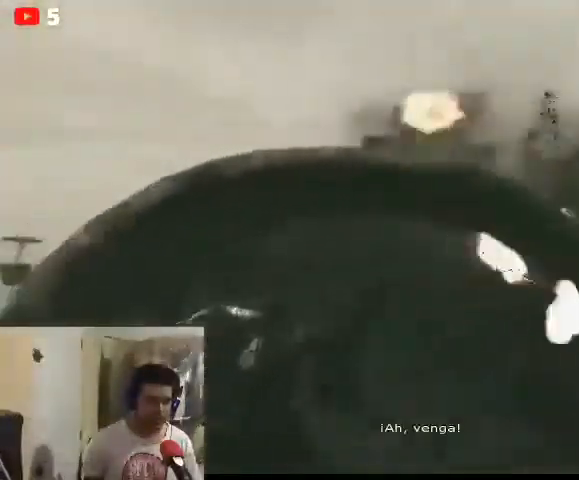
{"buttons": [], "left_stick": "right", "right_stick": "center", "events": [[100, "left_stick", "center"], [200, "left_stick", "left"], [300, "left_stick", "center"], [400, "left_stick", "right"]]}
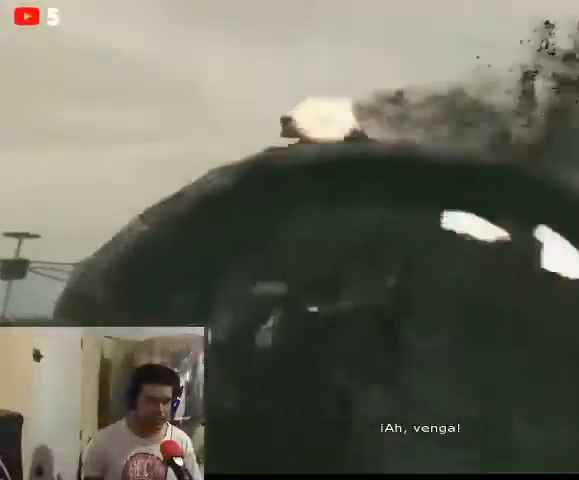
{"buttons": [], "left_stick": "right", "right_stick": "center", "events": [[267, "right_stick", "left"], [433, "right_stick", "center"]]}
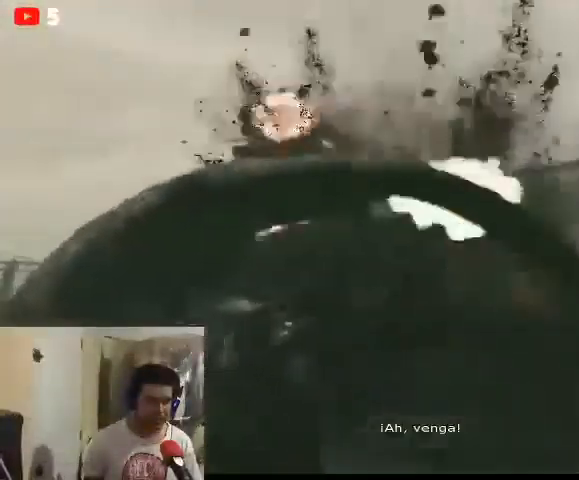
{"buttons": [], "left_stick": "right", "right_stick": "left", "events": [[133, "right_stick", "left"]]}
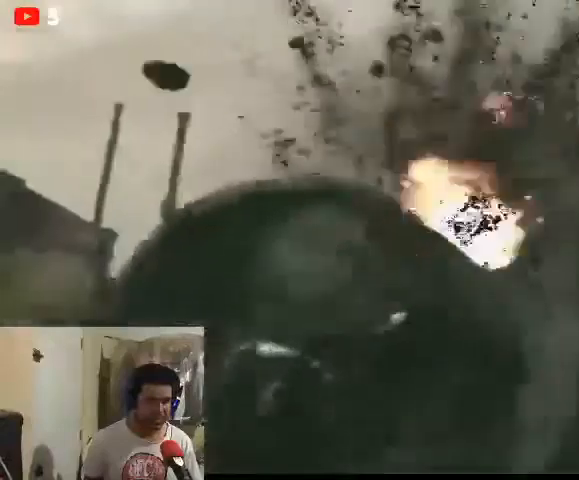
{"buttons": [], "left_stick": "up", "right_stick": "center", "events": [[33, "right_stick", "center"], [267, "left_stick", "left"], [433, "left_stick", "up"]]}
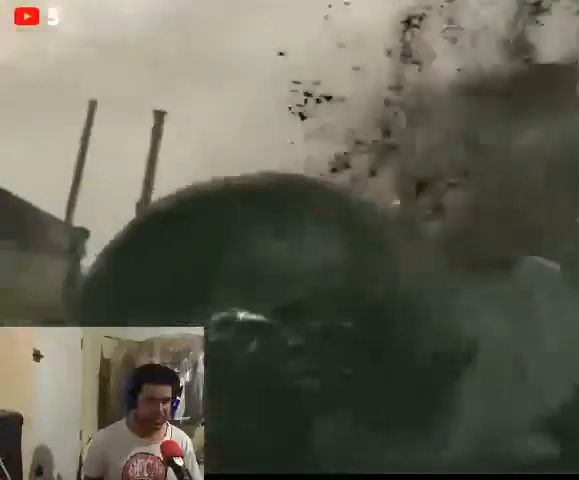
{"buttons": [], "left_stick": "down", "right_stick": "right", "events": [[400, "left_stick", "down-left"], [433, "right_stick", "right"], [467, "left_stick", "down"]]}
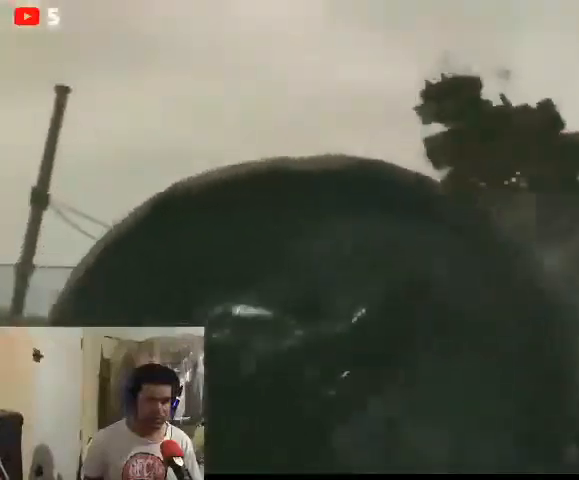
{"buttons": [], "left_stick": "down-right", "right_stick": "right", "events": [[33, "right_stick", "center"], [100, "left_stick", "down-right"], [500, "right_stick", "right"]]}
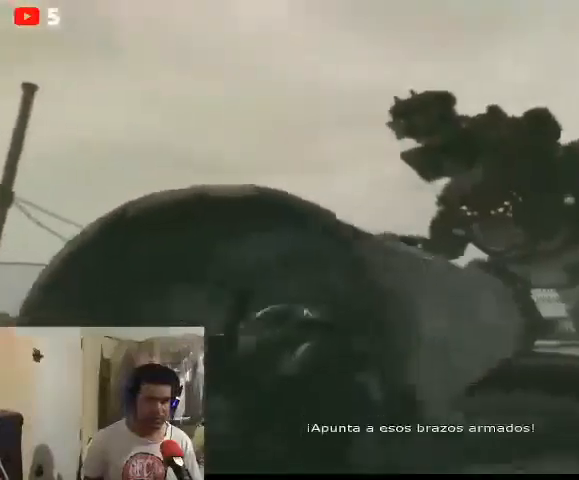
{"buttons": ["L2", "R2"], "left_stick": "down", "right_stick": "center", "events": [[33, "L2", "down"], [233, "left_stick", "down"], [300, "right_stick", "center"], [433, "R2", "down"]]}
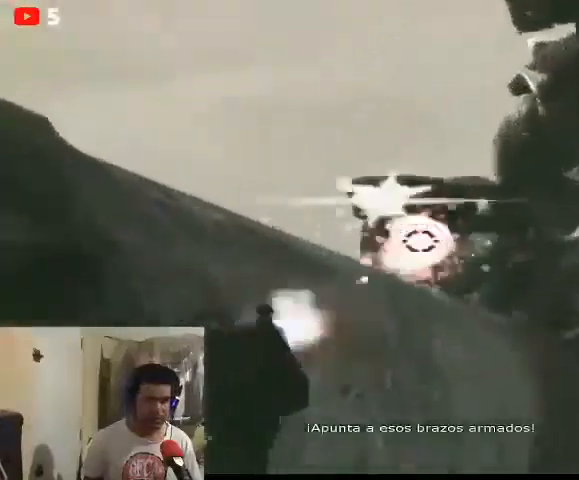
{"buttons": ["L2", "R2"], "left_stick": "left", "right_stick": "up-right", "events": [[167, "left_stick", "down-right"], [167, "right_stick", "right"], [300, "left_stick", "left"], [333, "right_stick", "up-right"]]}
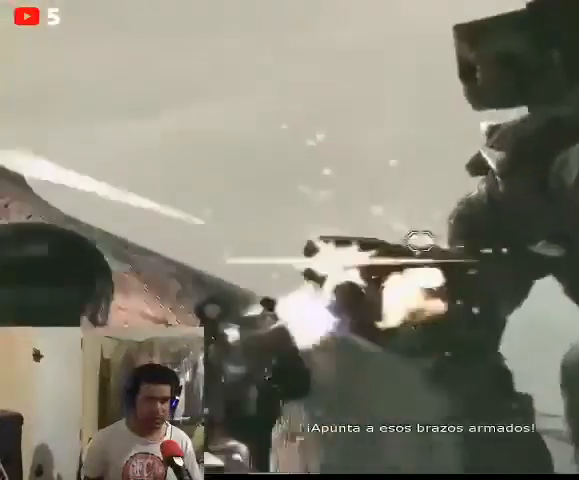
{"buttons": ["L2", "R2"], "left_stick": "down-left", "right_stick": "down-right", "events": [[33, "right_stick", "right"], [133, "left_stick", "down-left"], [200, "right_stick", "down-right"]]}